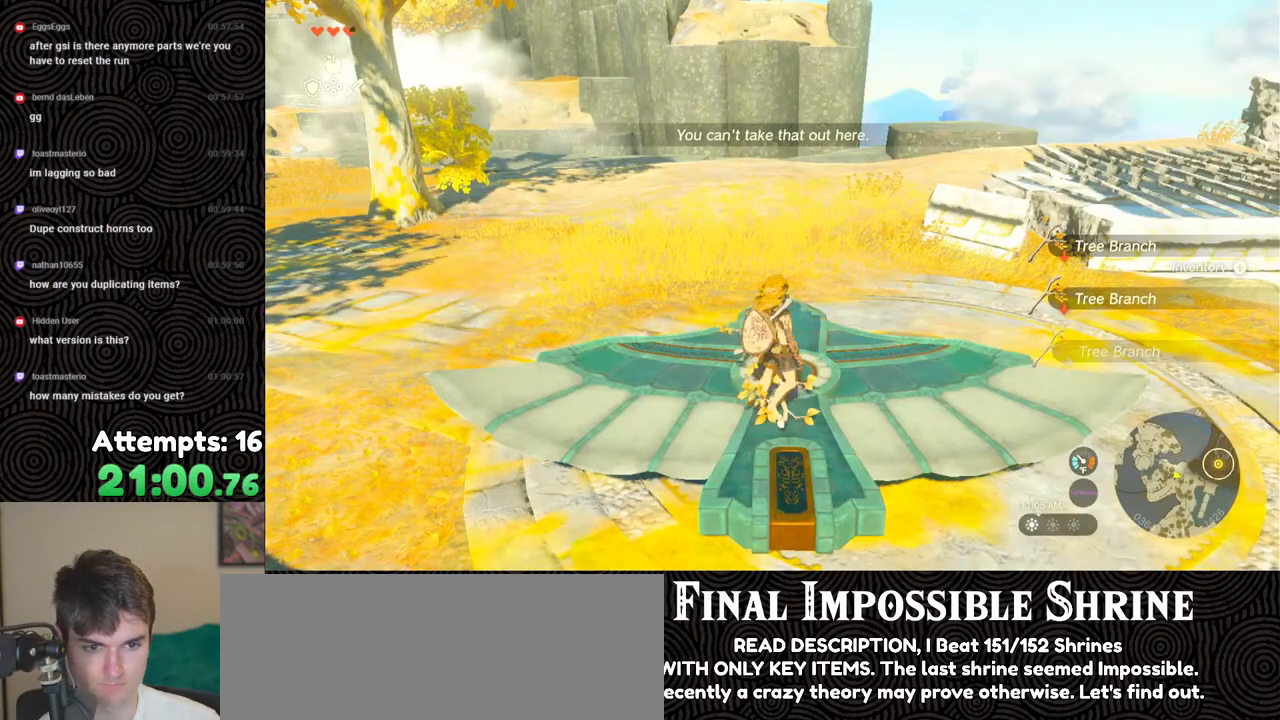
Gameplay with a controller (Nintendo layout); each line is a JSON object with the inputs held at the frame after it. "events" lists button and stick changes between this image and that frame as [ms after this image, input, new state], when the widget could be followed in between. Not read: L3 R3.
{"buttons": [], "left_stick": "center", "right_stick": "center", "events": [[33, "A", "up"], [100, "A", "down"], [183, "A", "up"], [383, "START", "down"], [433, "START", "up"]]}
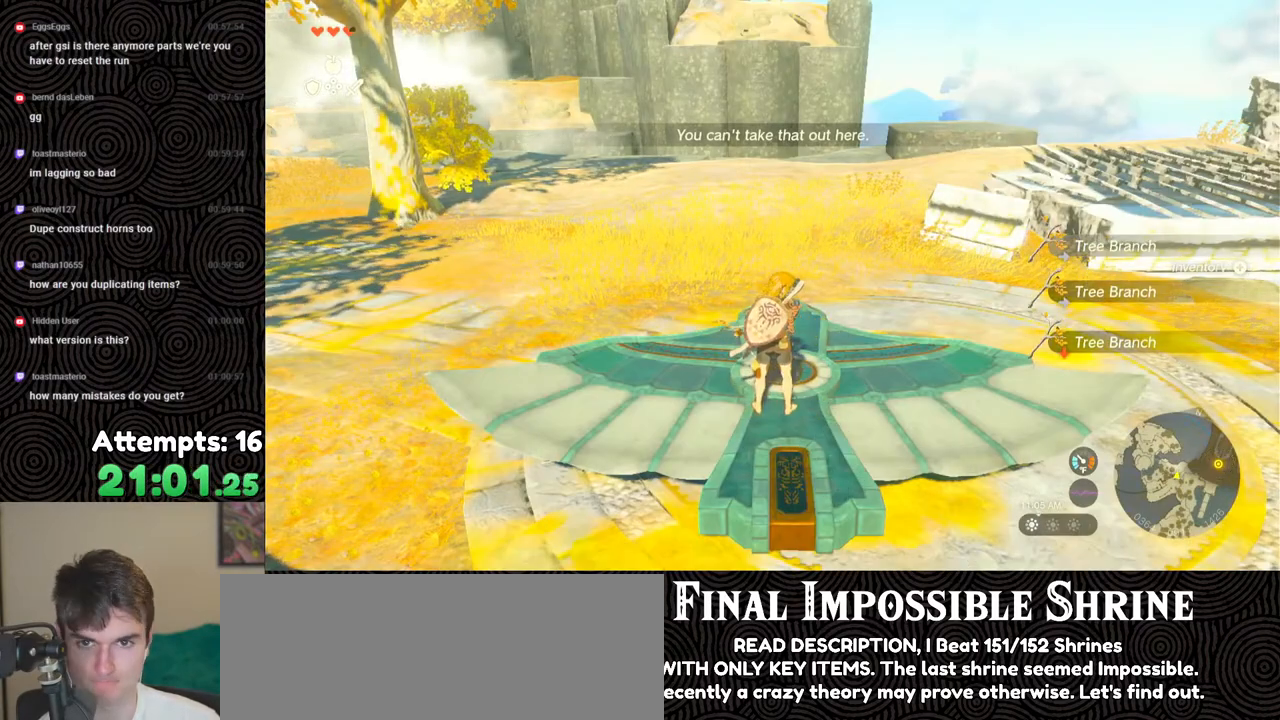
{"buttons": [], "left_stick": "center", "right_stick": "center", "events": [[183, "A", "down"], [300, "A", "up"], [367, "DPAD_DOWN", "down"], [467, "DPAD_DOWN", "up"]]}
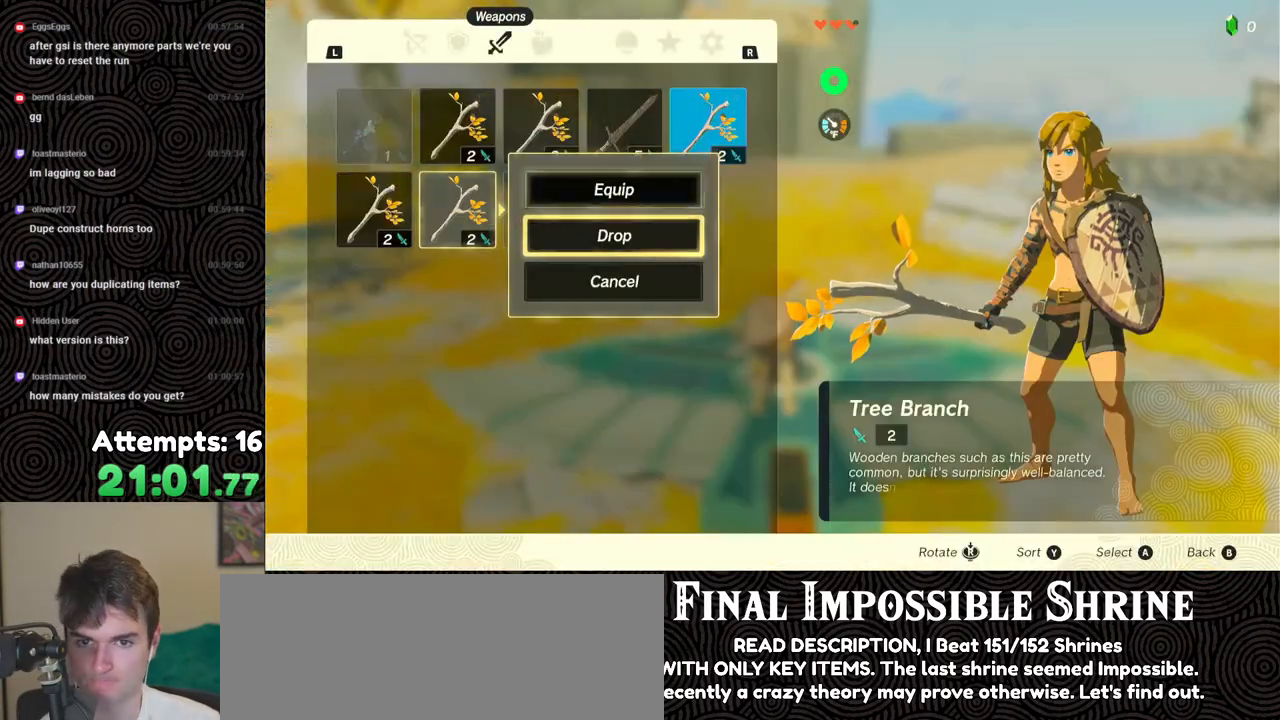
{"buttons": ["A"], "left_stick": "center", "right_stick": "center", "events": [[17, "A", "down"], [100, "A", "up"], [133, "DPAD_LEFT", "down"], [217, "DPAD_LEFT", "up"], [267, "A", "down"], [333, "A", "up"], [333, "DPAD_DOWN", "down"], [417, "DPAD_DOWN", "up"], [450, "A", "down"]]}
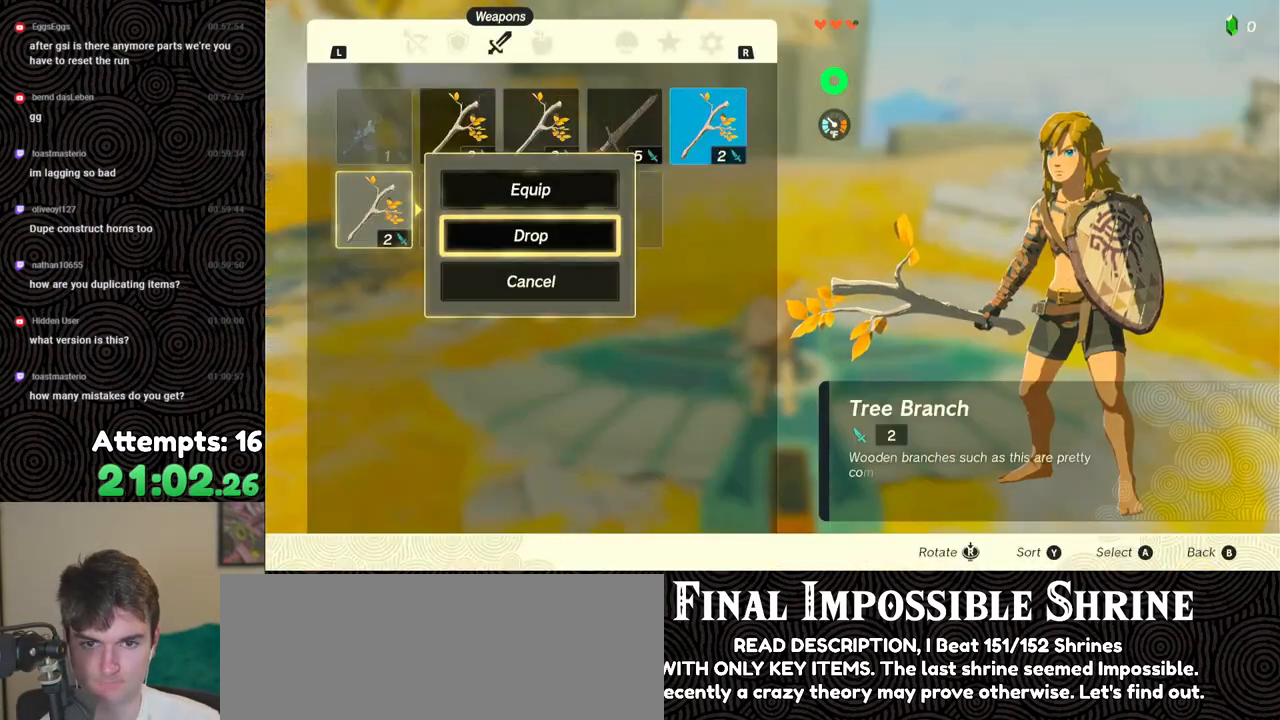
{"buttons": [], "left_stick": "center", "right_stick": "center", "events": [[17, "A", "up"], [67, "DPAD_RIGHT", "down"], [133, "DPAD_RIGHT", "up"], [200, "DPAD_RIGHT", "down"], [283, "DPAD_RIGHT", "up"], [383, "DPAD_UP", "down"], [467, "DPAD_UP", "up"]]}
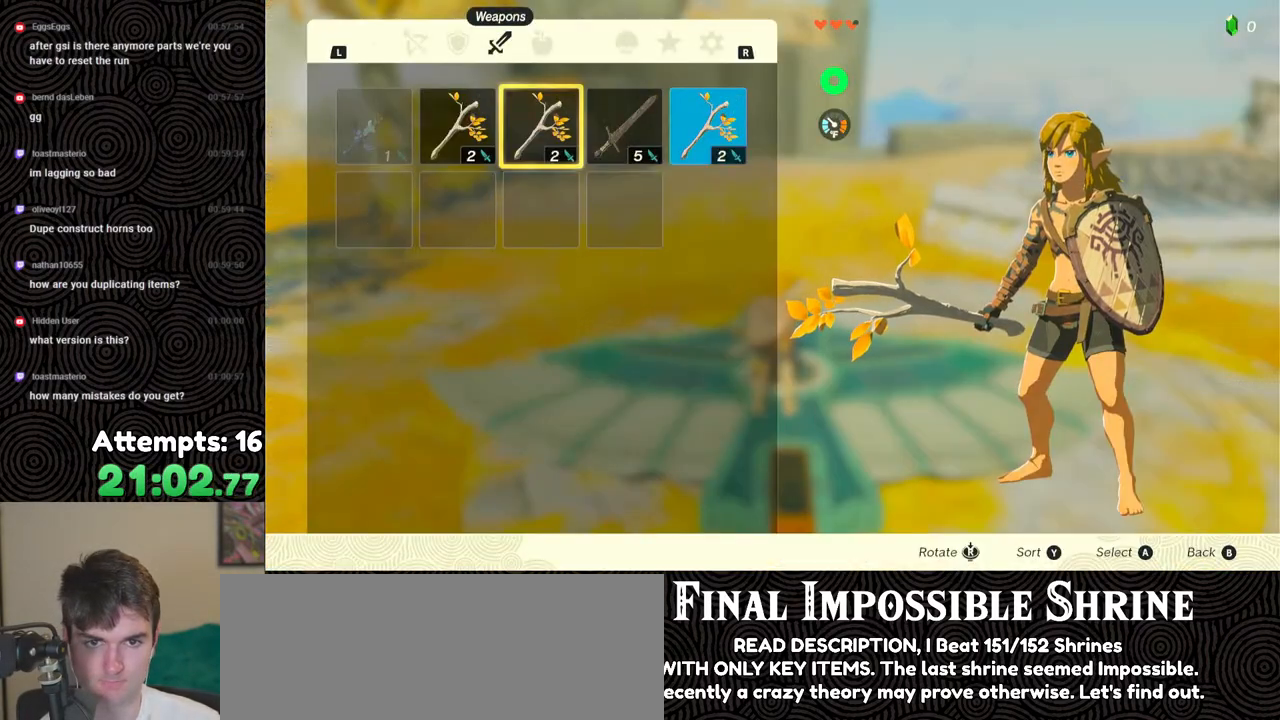
{"buttons": ["A"], "left_stick": "center", "right_stick": "center", "events": [[50, "DPAD_RIGHT", "down"], [133, "DPAD_RIGHT", "up"], [183, "DPAD_RIGHT", "down"], [267, "DPAD_RIGHT", "up"], [300, "A", "down"], [383, "A", "up"], [417, "DPAD_DOWN", "down"], [467, "DPAD_DOWN", "up"], [500, "A", "down"]]}
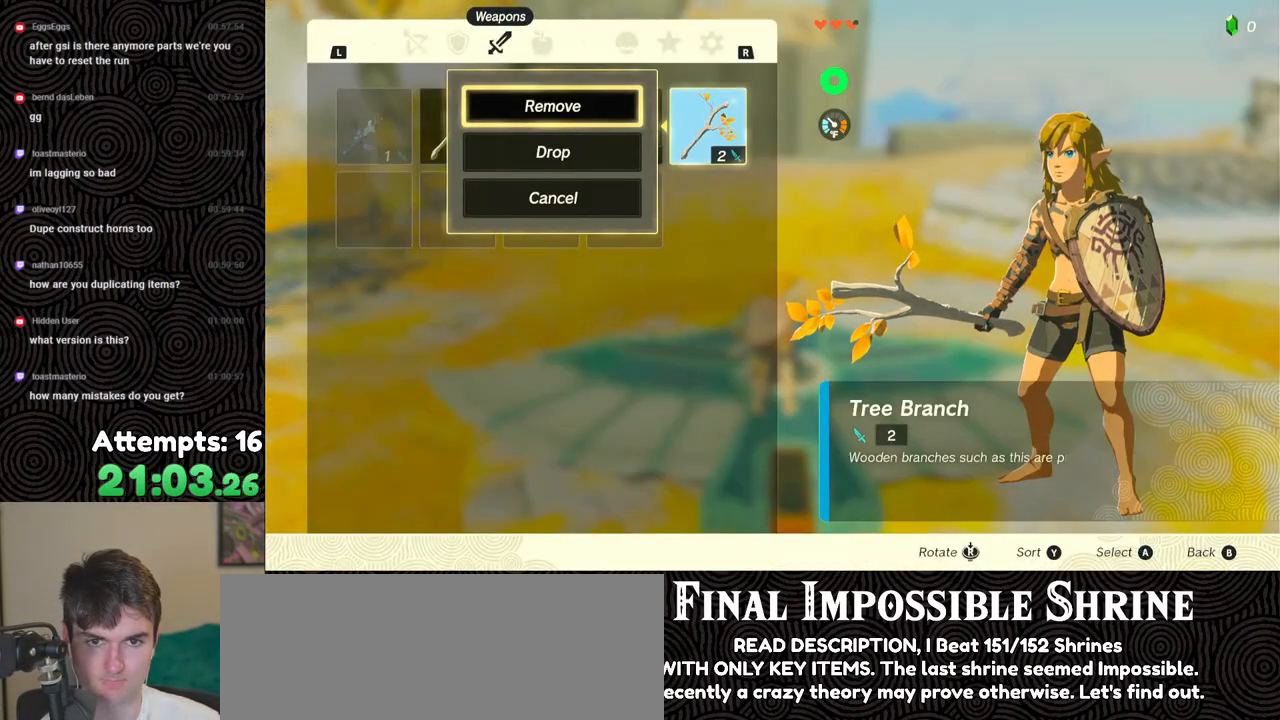
{"buttons": [], "left_stick": "center", "right_stick": "center", "events": [[100, "A", "up"], [117, "DPAD_LEFT", "down"], [217, "DPAD_LEFT", "up"], [267, "A", "down"], [333, "A", "up"], [400, "A", "down"], [500, "A", "up"]]}
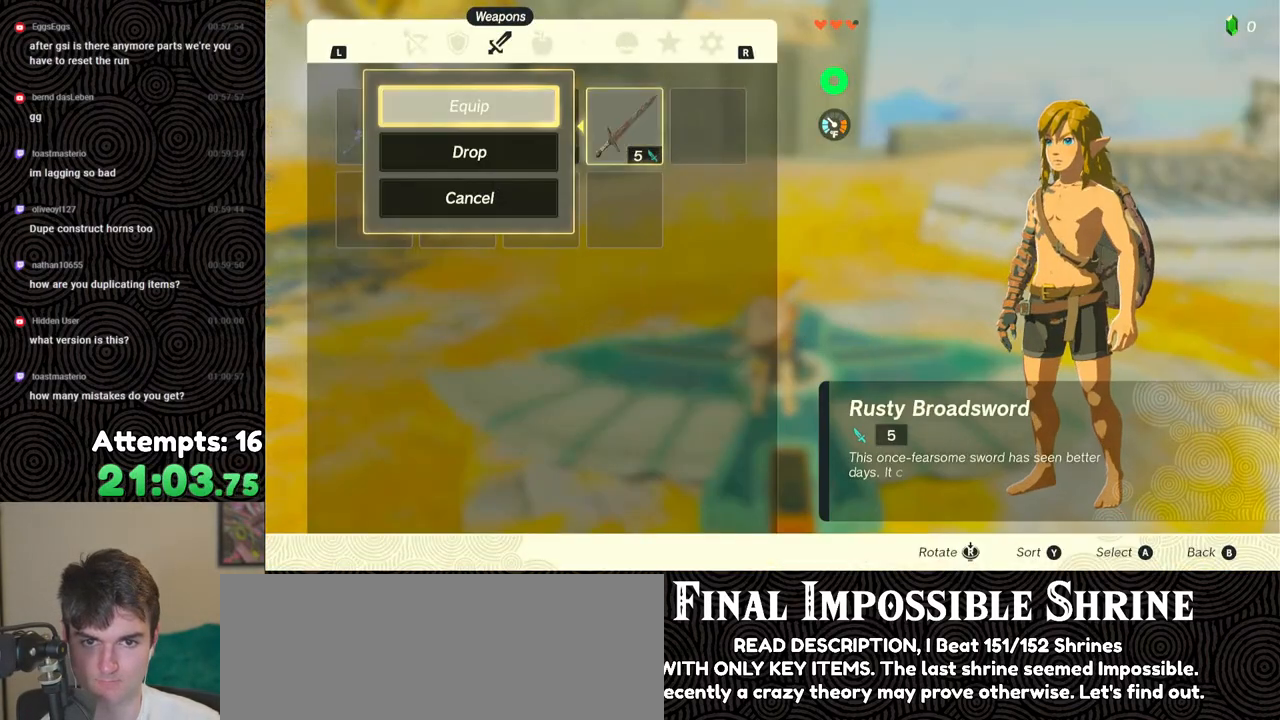
{"buttons": ["START"], "left_stick": "center", "right_stick": "center", "events": [[267, "START", "down"], [367, "START", "up"], [433, "START", "down"]]}
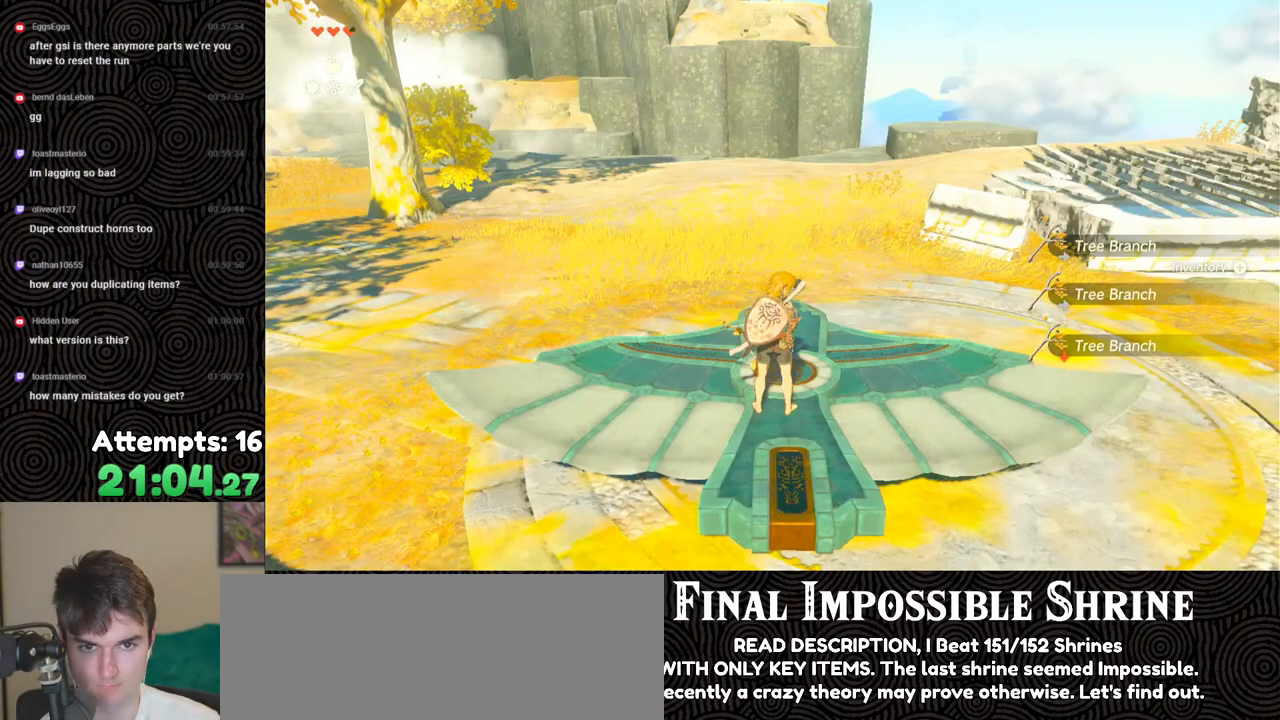
{"buttons": [], "left_stick": "center", "right_stick": "center", "events": [[33, "START", "up"], [183, "A", "down"], [283, "A", "up"]]}
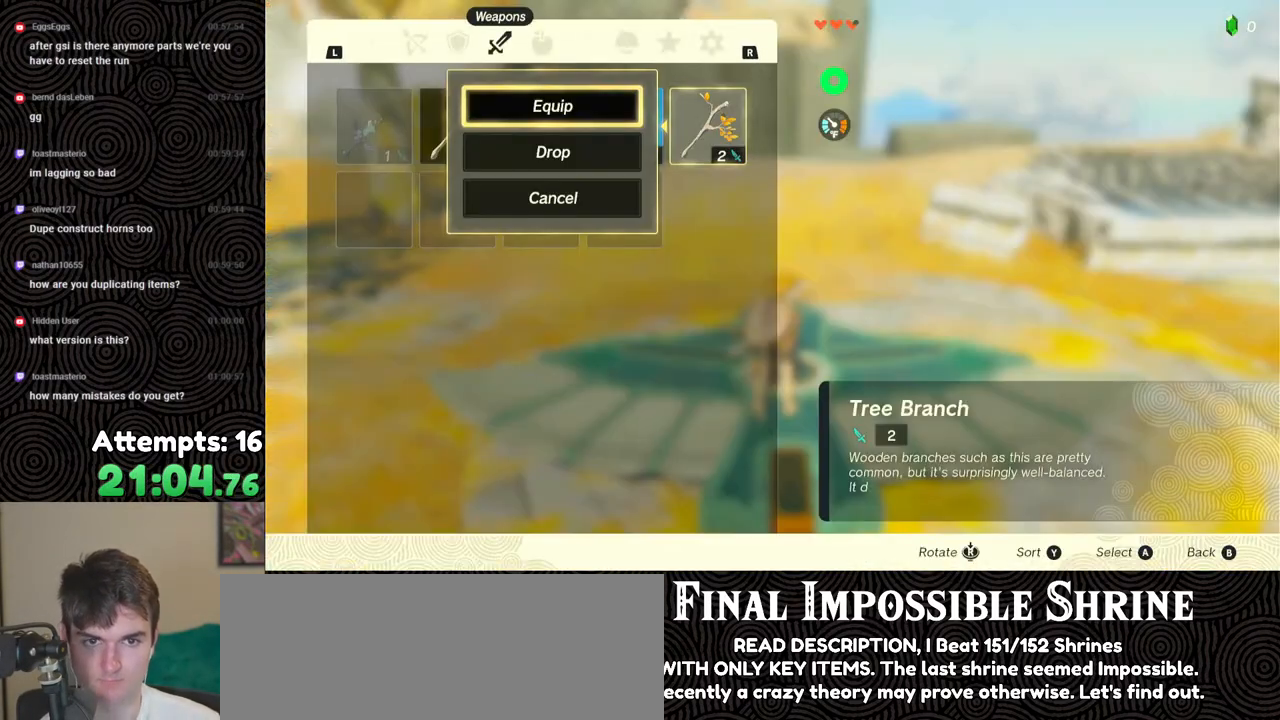
{"buttons": ["A"], "left_stick": "center", "right_stick": "center", "events": [[17, "DPAD_LEFT", "down"], [117, "DPAD_LEFT", "up"], [167, "B", "down"], [250, "B", "up"], [383, "DPAD_LEFT", "down"], [467, "DPAD_LEFT", "up"], [500, "A", "down"]]}
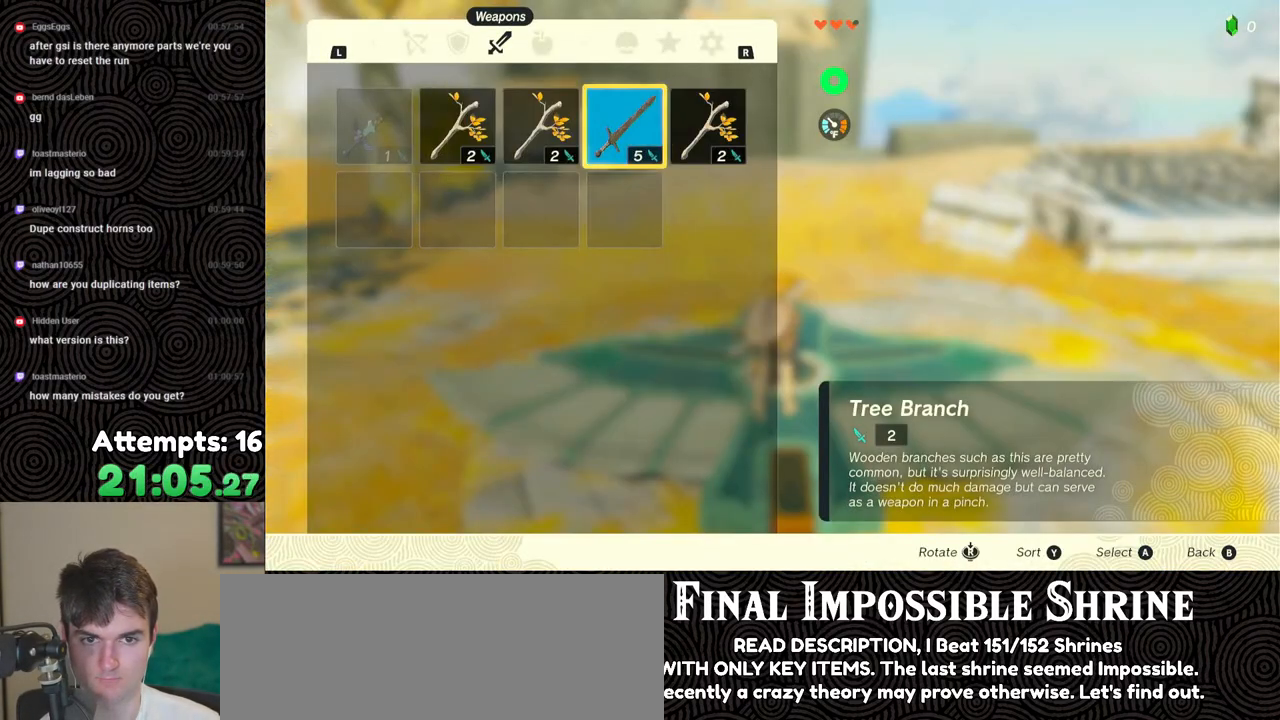
{"buttons": [], "left_stick": "center", "right_stick": "center", "events": [[83, "A", "up"], [83, "DPAD_DOWN", "down"], [167, "DPAD_DOWN", "up"], [183, "A", "down"], [267, "A", "up"]]}
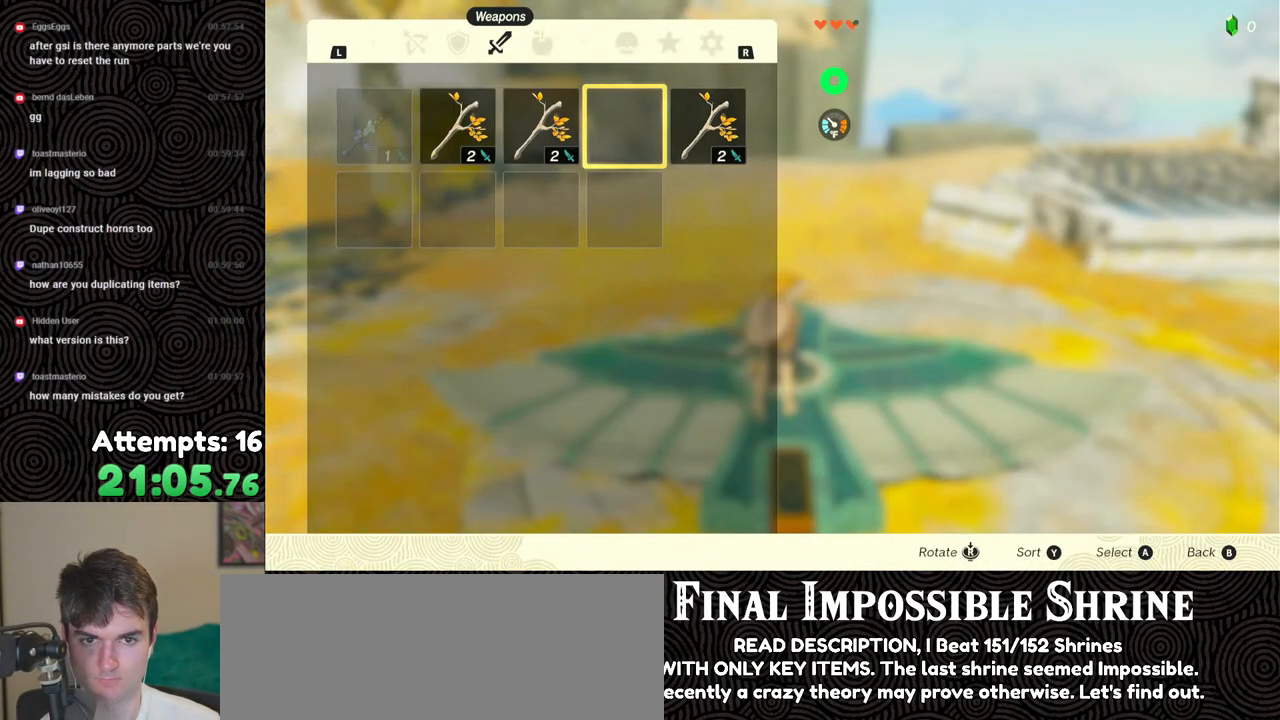
{"buttons": ["A"], "left_stick": "center", "right_stick": "center", "events": [[67, "B", "down"], [167, "B", "up"], [267, "left_stick", "up"], [317, "left_stick", "center"], [350, "A", "down"], [433, "A", "up"], [500, "A", "down"]]}
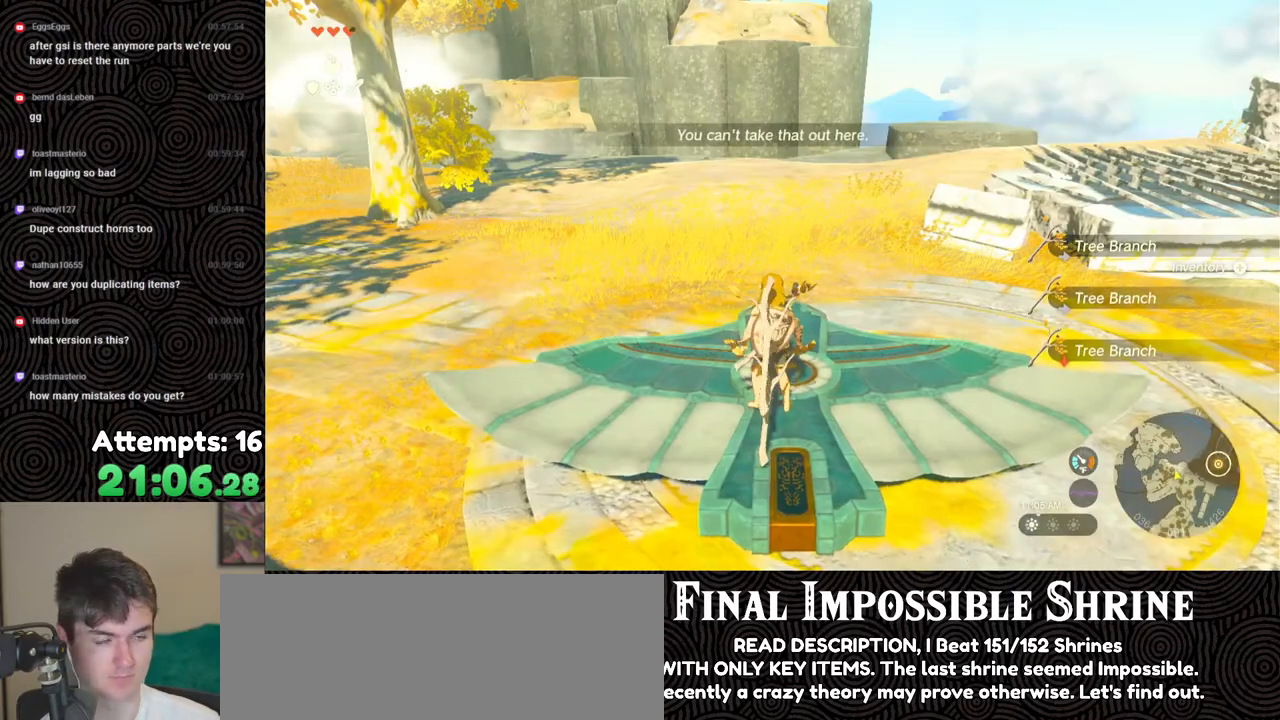
{"buttons": ["A"], "left_stick": "center", "right_stick": "center", "events": [[83, "A", "up"], [150, "A", "down"], [167, "left_stick", "down"], [267, "A", "up"], [283, "left_stick", "center"], [317, "A", "down"], [433, "A", "up"], [483, "A", "down"]]}
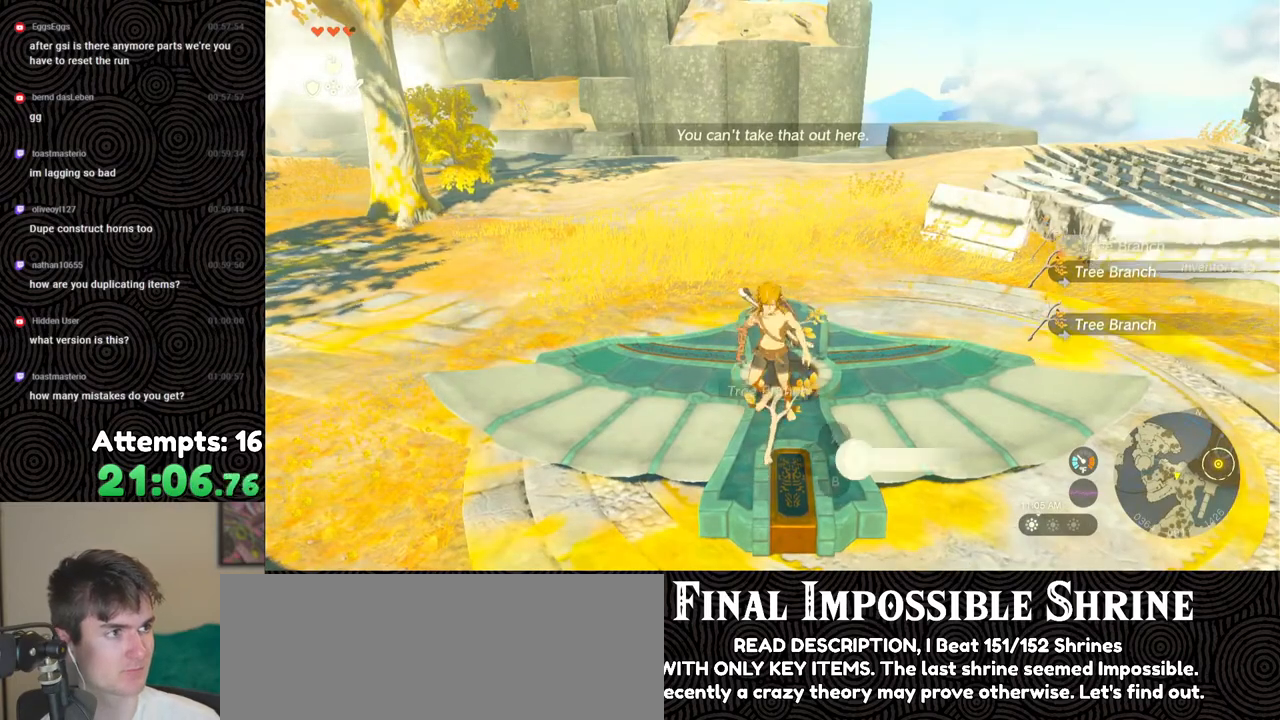
{"buttons": [], "left_stick": "up", "right_stick": "center", "events": [[100, "A", "up"], [133, "A", "down"], [217, "A", "up"], [283, "A", "down"], [383, "A", "up"], [467, "left_stick", "up"]]}
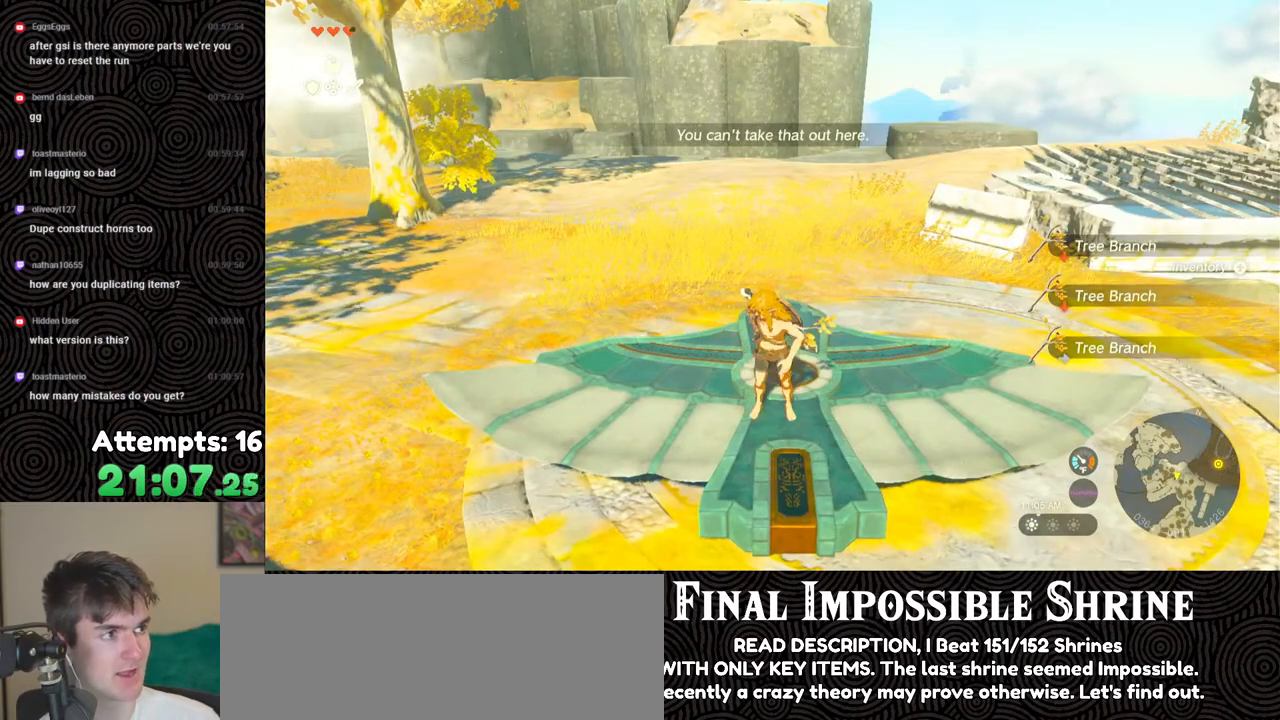
{"buttons": [], "left_stick": "center", "right_stick": "center", "events": [[17, "left_stick", "center"], [117, "START", "down"], [250, "START", "up"]]}
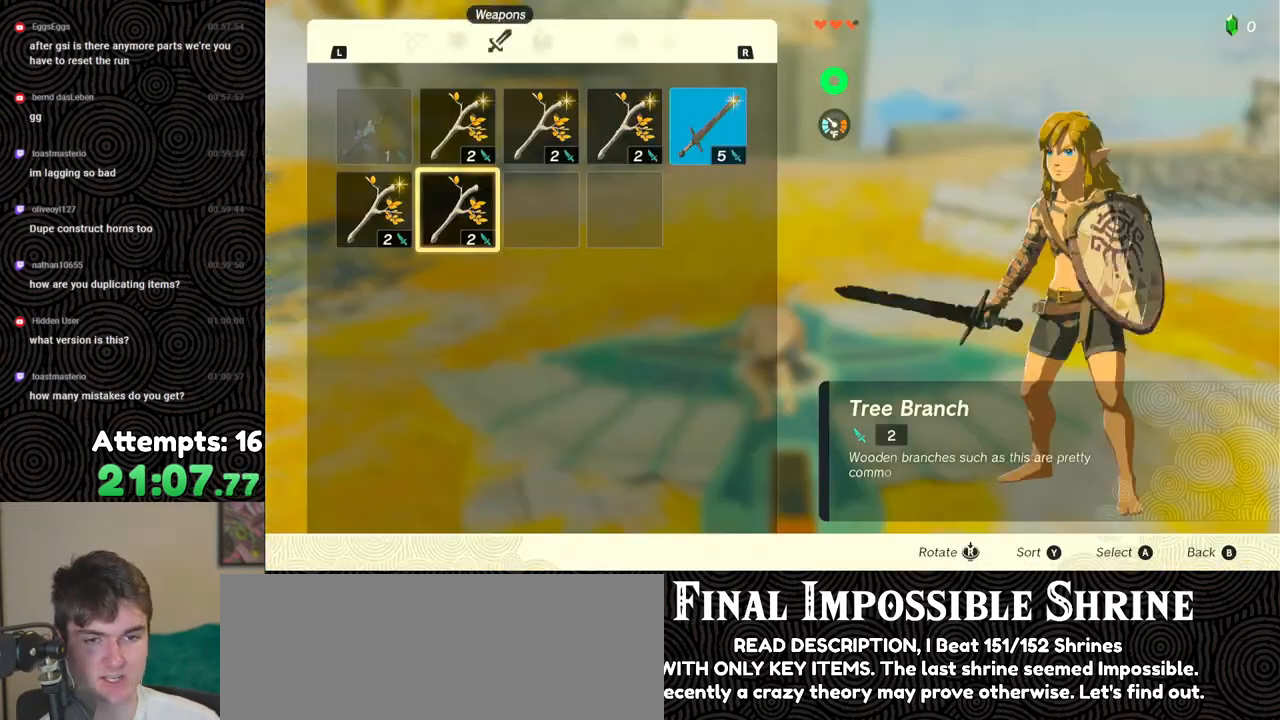
{"buttons": [], "left_stick": "center", "right_stick": "center", "events": []}
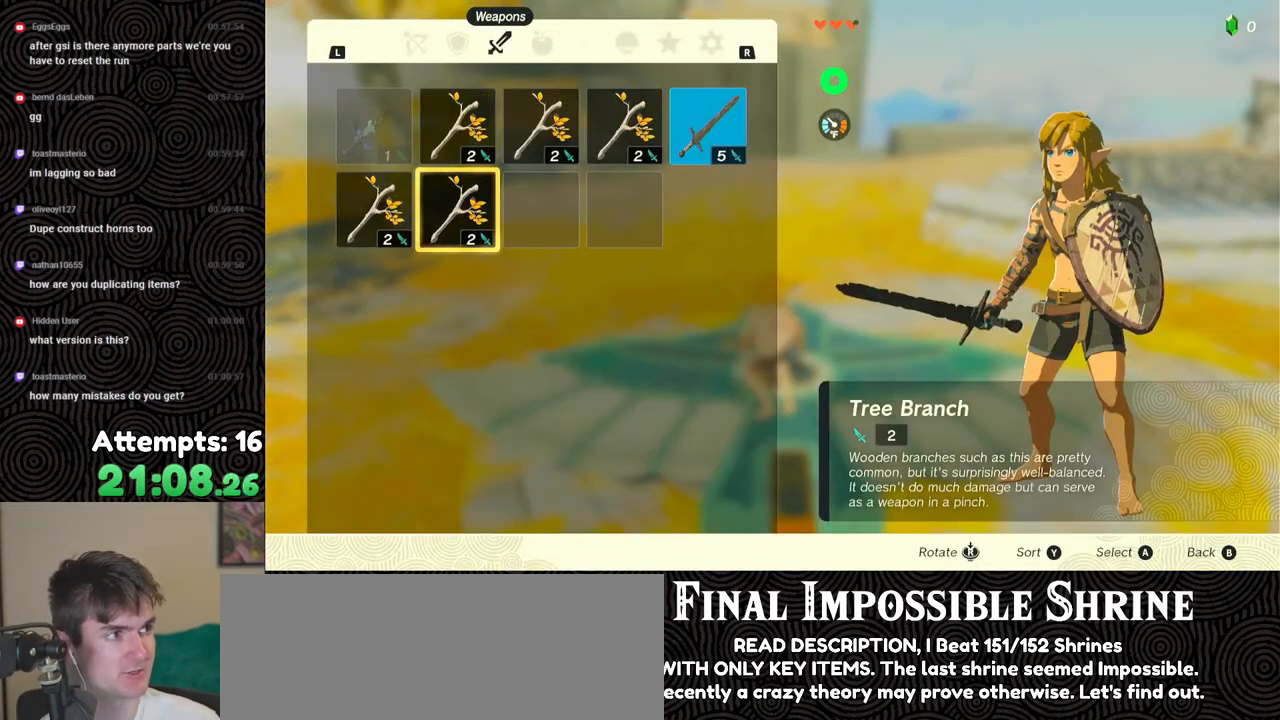
{"buttons": [], "left_stick": "center", "right_stick": "center", "events": []}
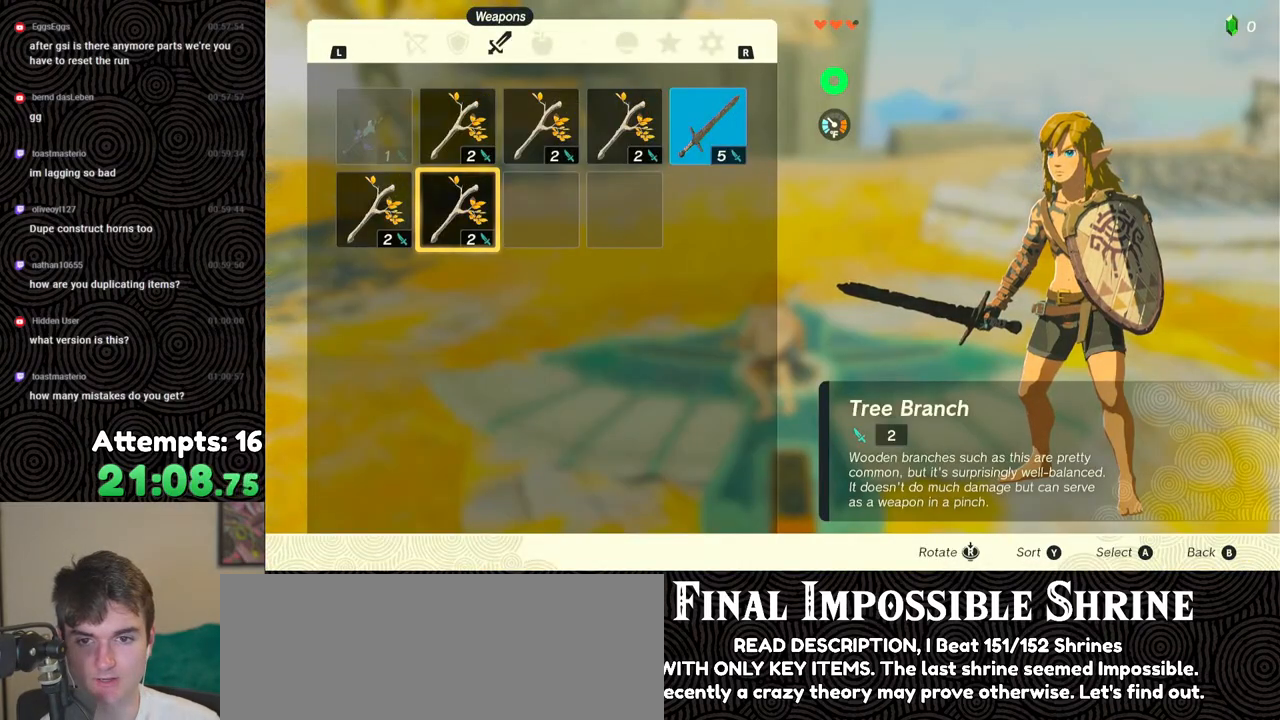
{"buttons": ["A"], "left_stick": "center", "right_stick": "center", "events": [[50, "A", "down"], [150, "A", "up"], [150, "DPAD_DOWN", "down"], [250, "A", "down"], [250, "DPAD_DOWN", "up"], [350, "A", "up"], [350, "DPAD_LEFT", "down"], [433, "DPAD_LEFT", "up"], [450, "A", "down"]]}
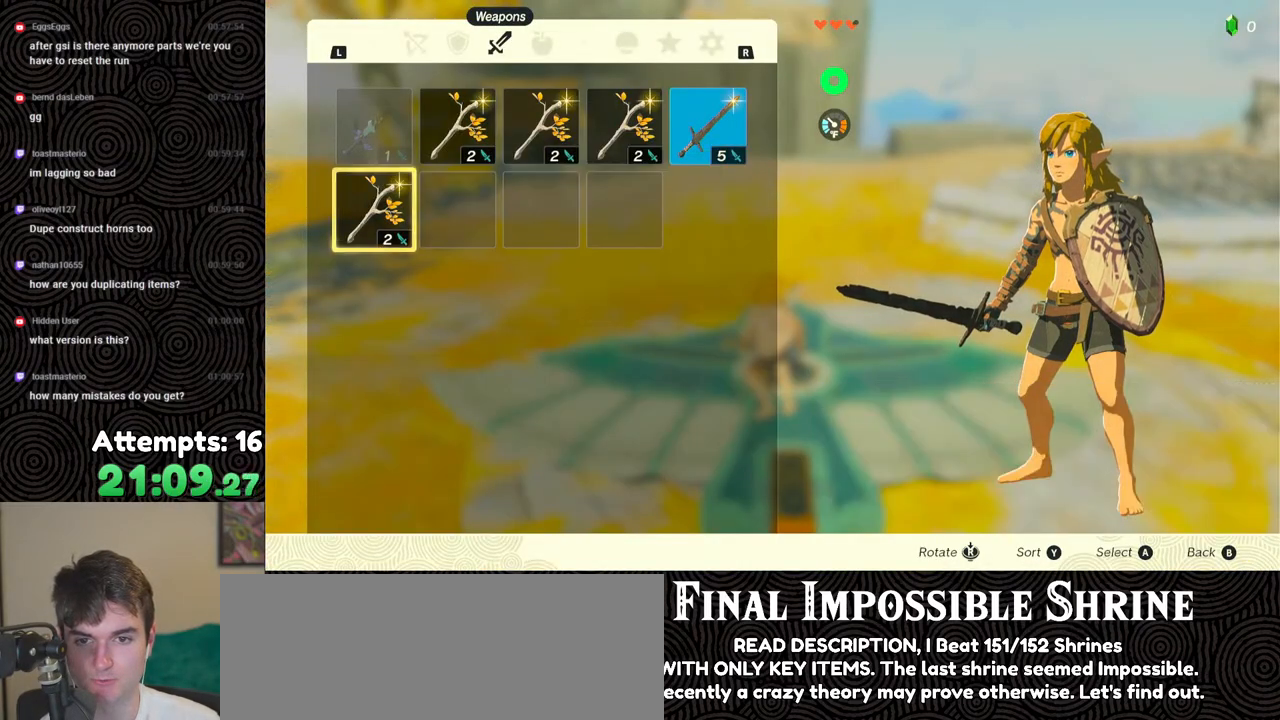
{"buttons": [], "left_stick": "center", "right_stick": "center", "events": [[50, "A", "up"], [83, "DPAD_DOWN", "down"], [167, "A", "down"], [167, "DPAD_DOWN", "up"], [250, "A", "up"]]}
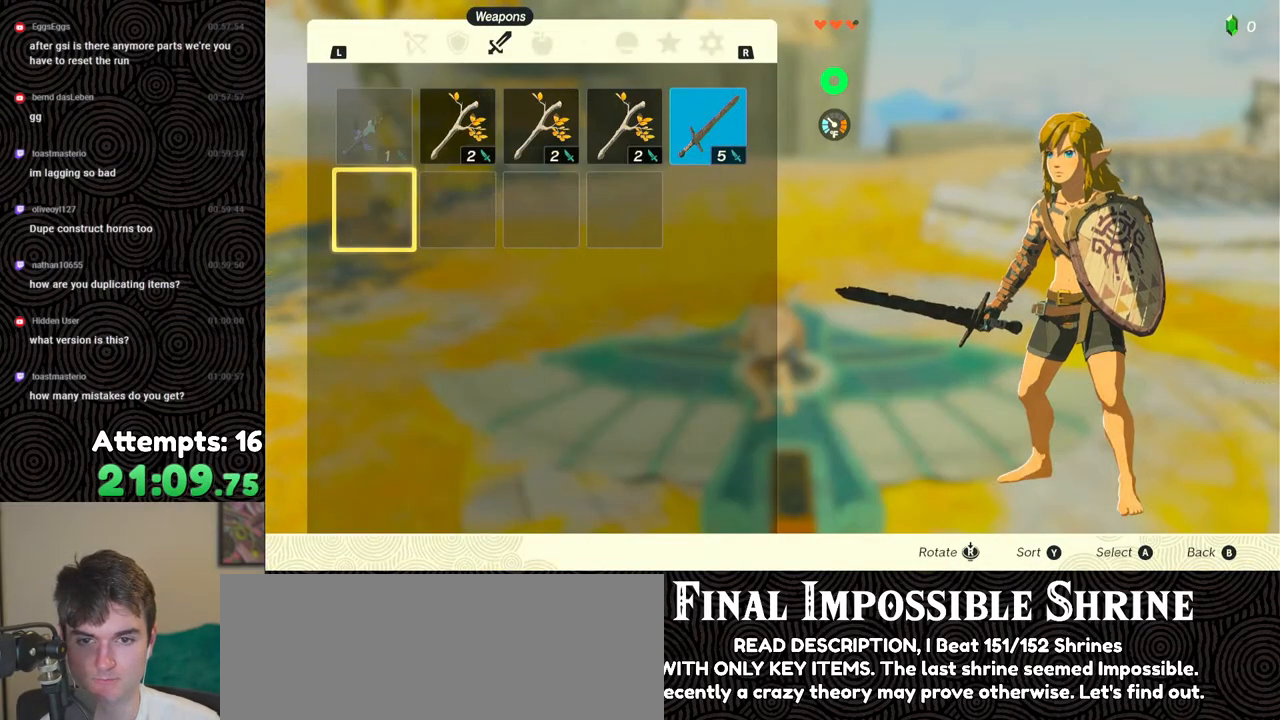
{"buttons": [], "left_stick": "center", "right_stick": "center", "events": []}
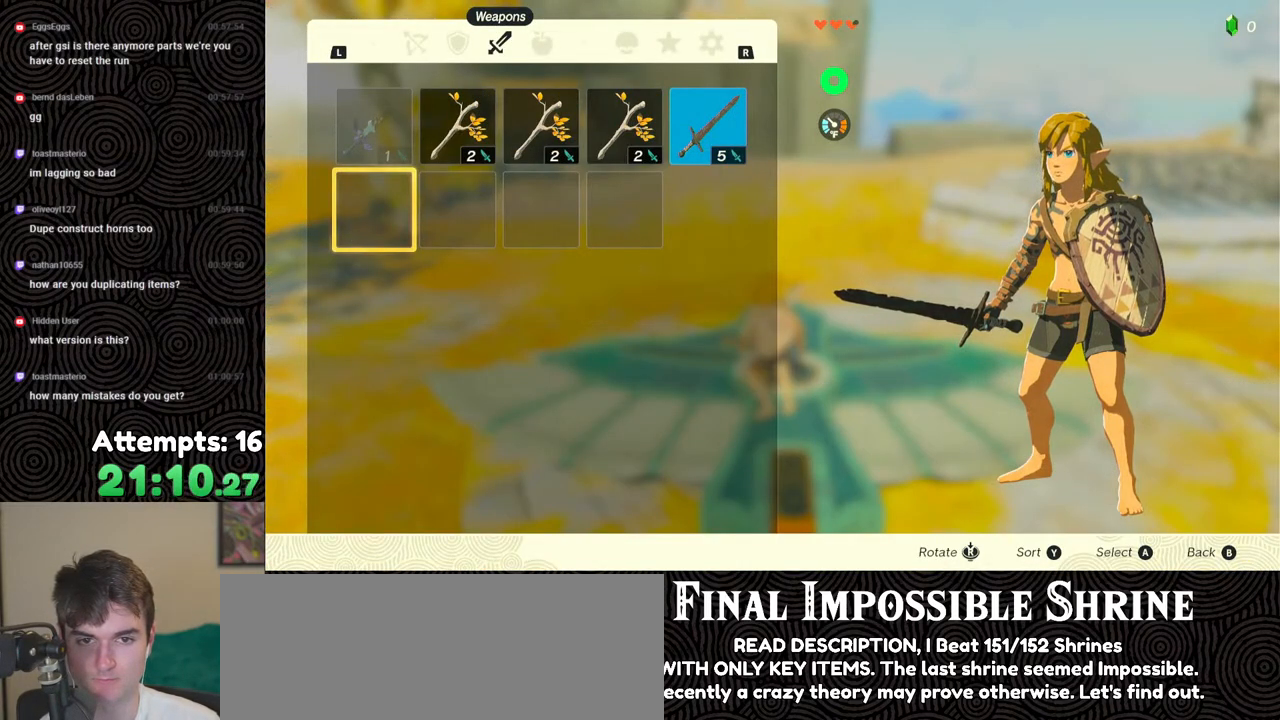
{"buttons": ["DPAD_RIGHT"], "left_stick": "center", "right_stick": "center", "events": [[133, "DPAD_UP", "down"], [233, "DPAD_UP", "up"], [367, "DPAD_RIGHT", "down"]]}
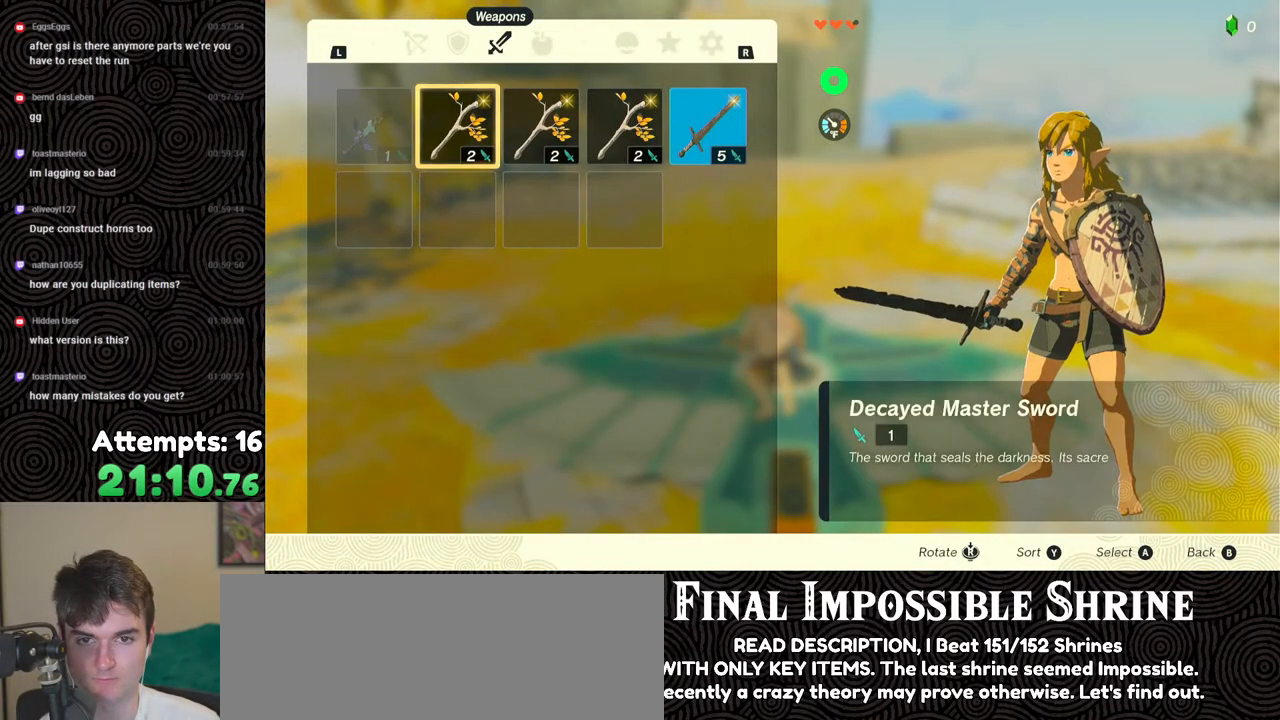
{"buttons": [], "left_stick": "center", "right_stick": "center", "events": [[17, "DPAD_RIGHT", "up"], [50, "DPAD_RIGHT", "down"], [167, "DPAD_RIGHT", "up"], [233, "DPAD_RIGHT", "down"], [333, "DPAD_RIGHT", "up"], [400, "DPAD_RIGHT", "down"], [500, "DPAD_RIGHT", "up"]]}
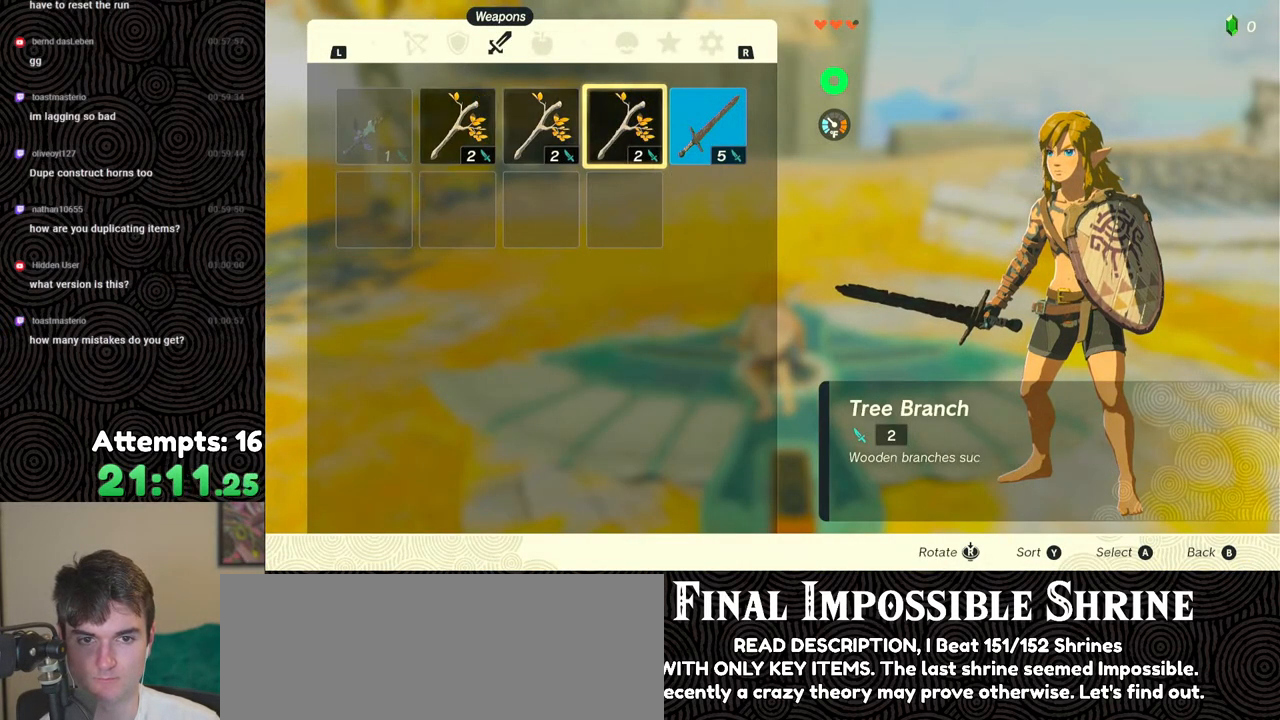
{"buttons": [], "left_stick": "center", "right_stick": "center", "events": [[150, "A", "down"], [217, "A", "up"], [433, "DPAD_DOWN", "down"], [500, "DPAD_DOWN", "up"]]}
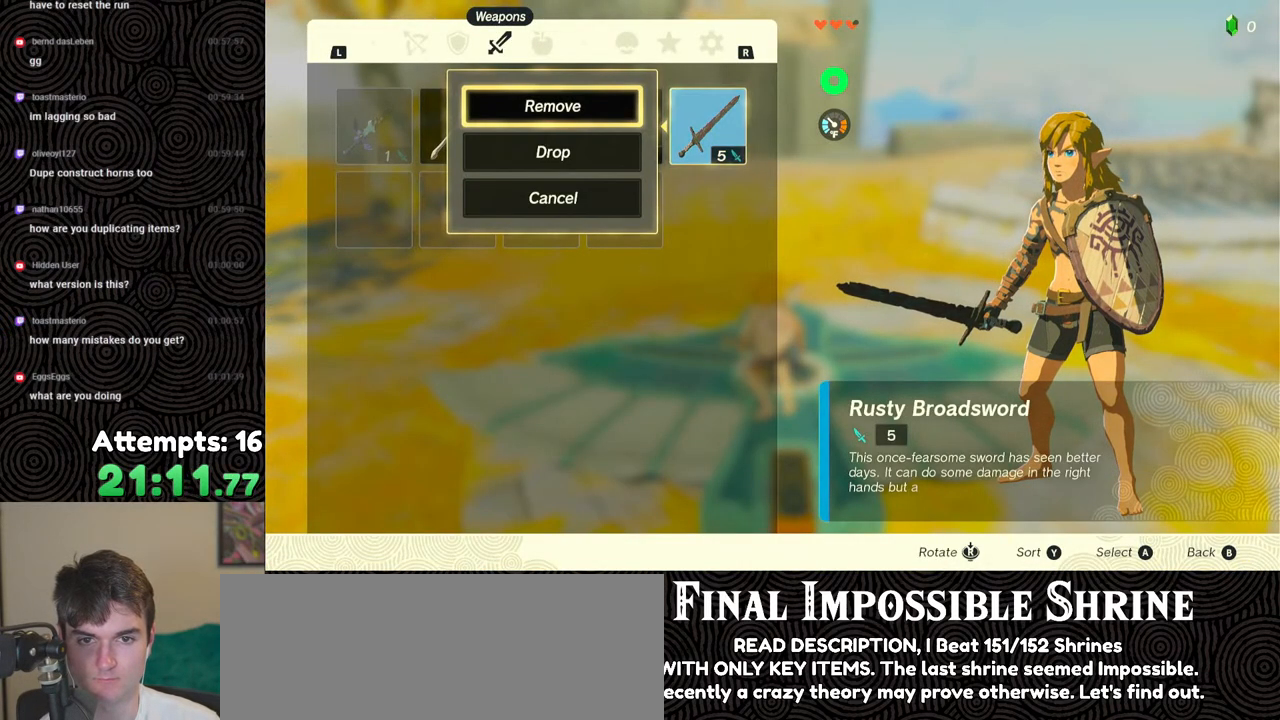
{"buttons": [], "left_stick": "center", "right_stick": "center", "events": [[100, "A", "down"], [217, "A", "up"], [233, "DPAD_LEFT", "down"], [317, "DPAD_LEFT", "up"]]}
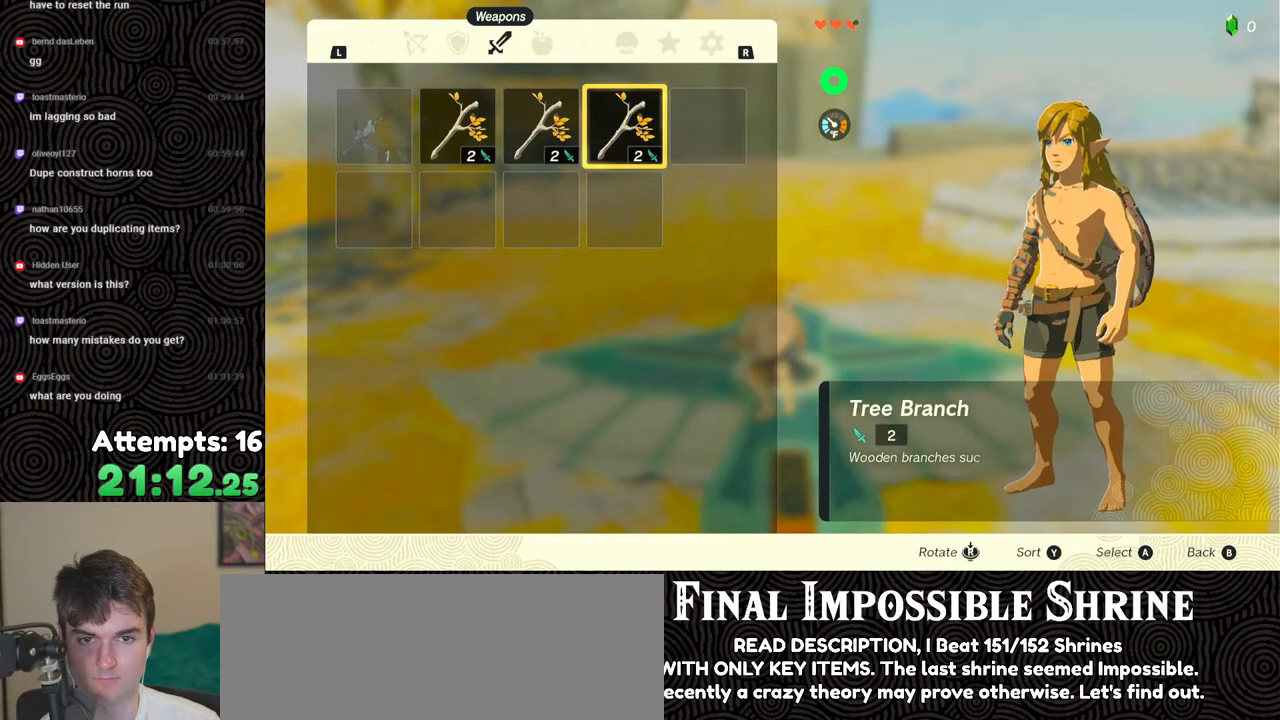
{"buttons": [], "left_stick": "center", "right_stick": "center", "events": [[50, "A", "down"], [133, "A", "up"], [200, "A", "down"], [283, "A", "up"]]}
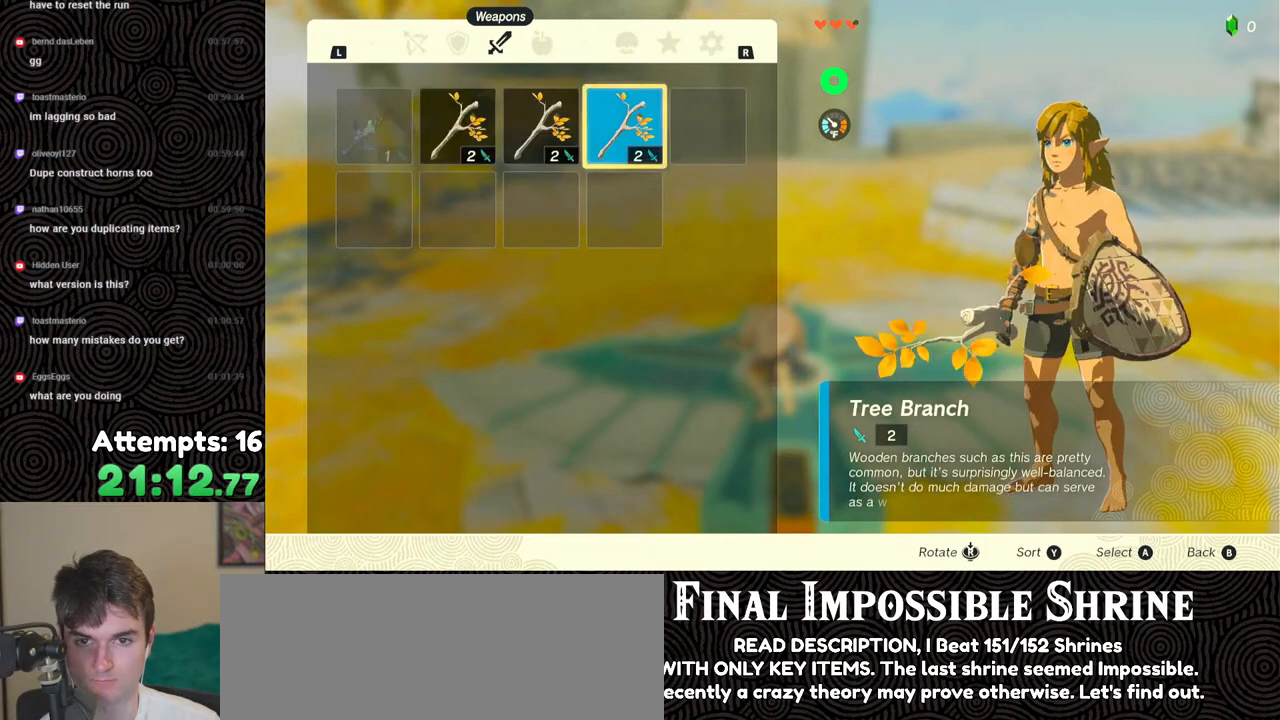
{"buttons": [], "left_stick": "center", "right_stick": "center", "events": [[100, "START", "down"], [217, "START", "up"], [267, "START", "down"], [400, "START", "up"]]}
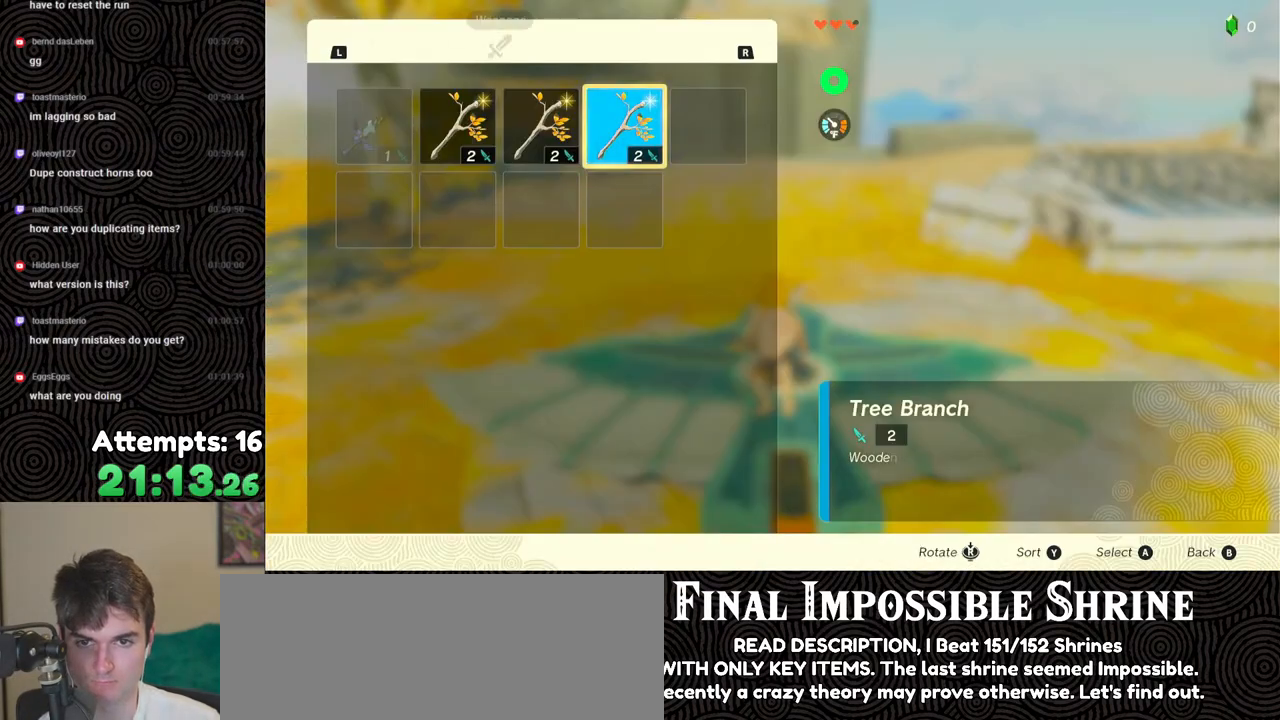
{"buttons": ["B"], "left_stick": "center", "right_stick": "center", "events": [[100, "A", "down"], [200, "A", "up"], [233, "DPAD_DOWN", "down"], [300, "A", "down"], [317, "DPAD_DOWN", "up"], [383, "A", "up"], [483, "B", "down"]]}
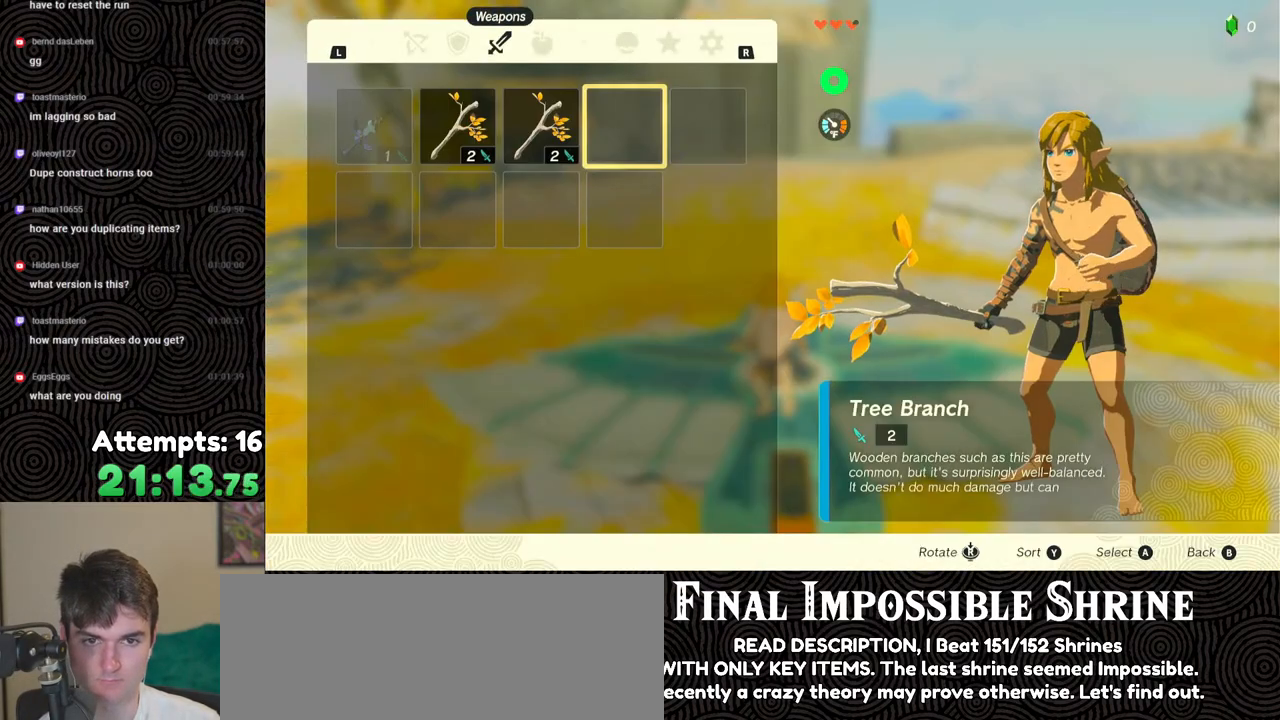
{"buttons": [], "left_stick": "center", "right_stick": "center", "events": [[50, "B", "up"], [83, "left_stick", "down-left"], [133, "left_stick", "center"], [217, "A", "down"], [317, "A", "up"], [350, "left_stick", "up"], [383, "A", "down"], [433, "left_stick", "center"], [467, "A", "up"]]}
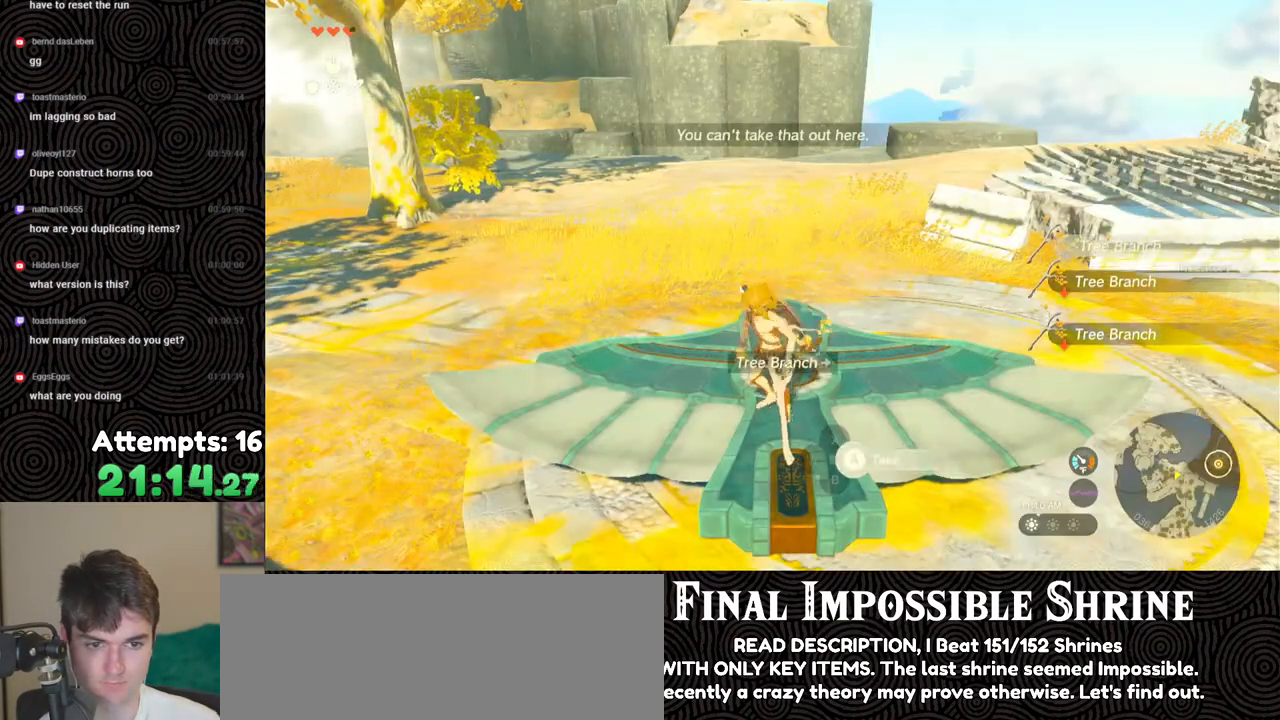
{"buttons": [], "left_stick": "center", "right_stick": "center", "events": [[17, "A", "down"], [133, "A", "up"], [250, "START", "down"], [367, "START", "up"]]}
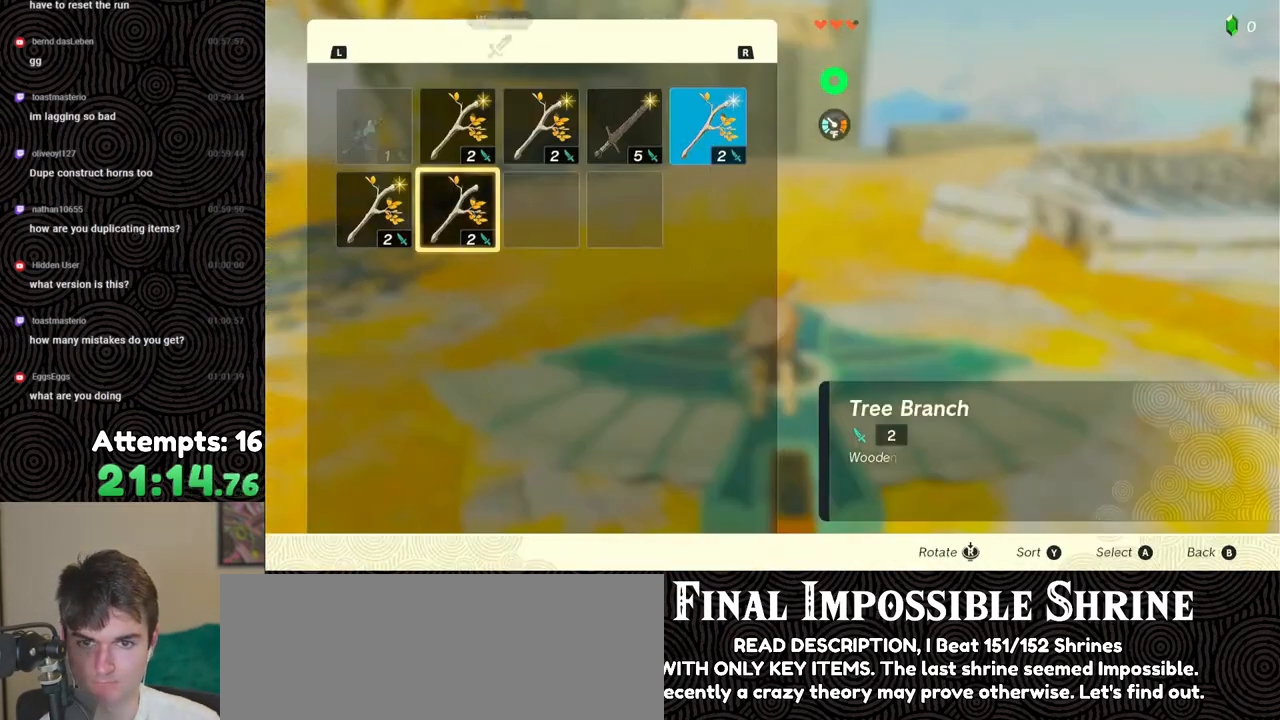
{"buttons": ["A"], "left_stick": "center", "right_stick": "center", "events": [[250, "A", "down"], [350, "A", "up"], [350, "DPAD_DOWN", "down"], [433, "DPAD_DOWN", "up"], [467, "A", "down"]]}
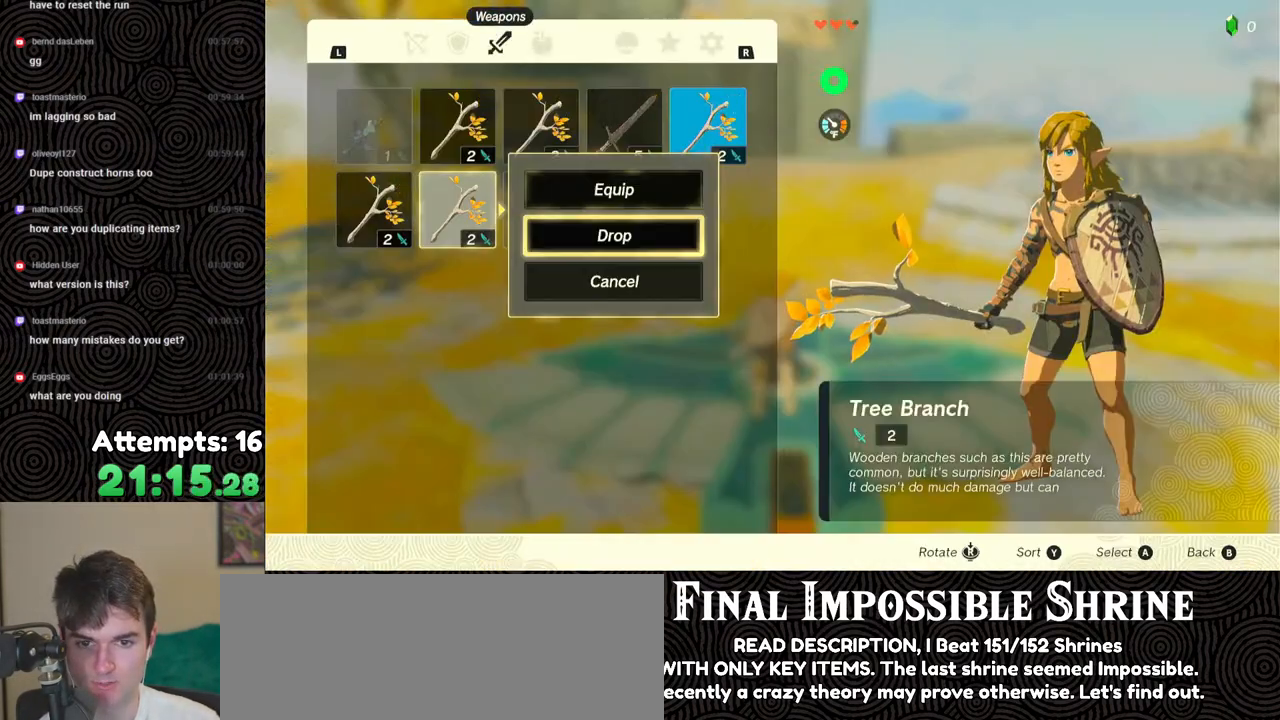
{"buttons": ["DPAD_LEFT"], "left_stick": "center", "right_stick": "center", "events": [[50, "A", "up"], [100, "DPAD_RIGHT", "down"], [150, "DPAD_RIGHT", "up"], [300, "DPAD_LEFT", "down"], [400, "DPAD_LEFT", "up"], [450, "DPAD_LEFT", "down"]]}